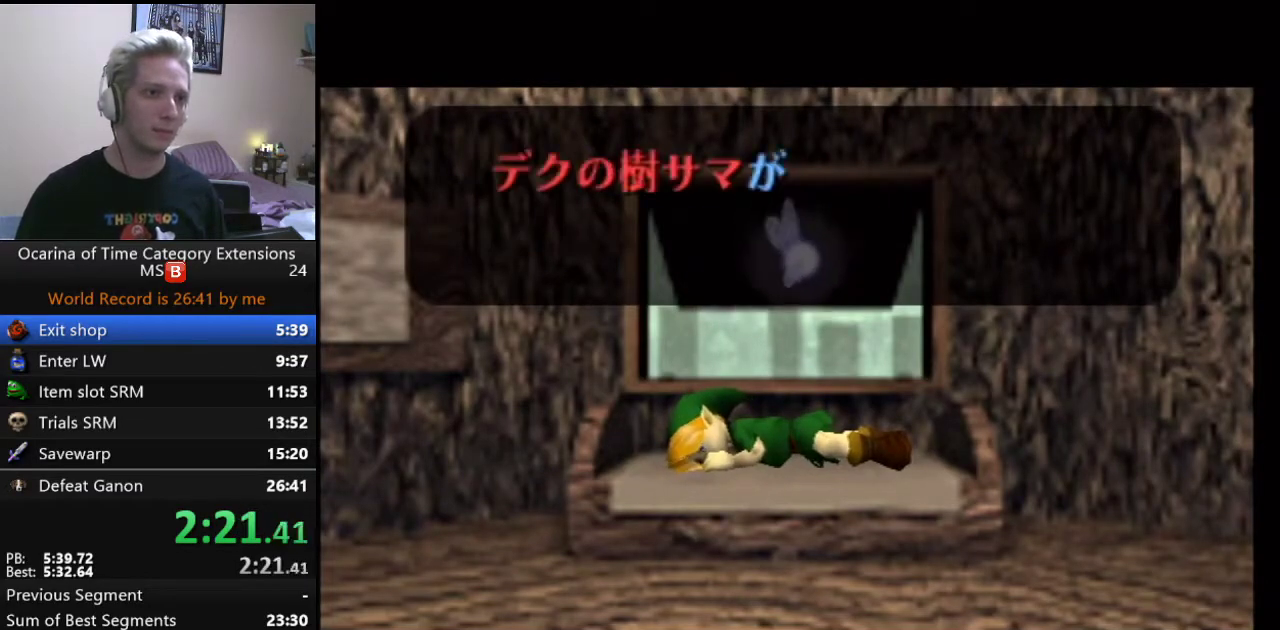
Gameplay with a controller (Nintendo layout); each line is a JSON object with the inputs held at the frame after it. "events" lists button and stick changes between this image and that frame as [ms after this image, input, new state], when the widget could be followed in between. Not read: L3 R2 R3.
{"buttons": ["A", "B"], "left_stick": "center", "right_stick": "center", "events": [[50, "B", "down"], [150, "B", "up"], [333, "B", "down"], [467, "A", "down"]]}
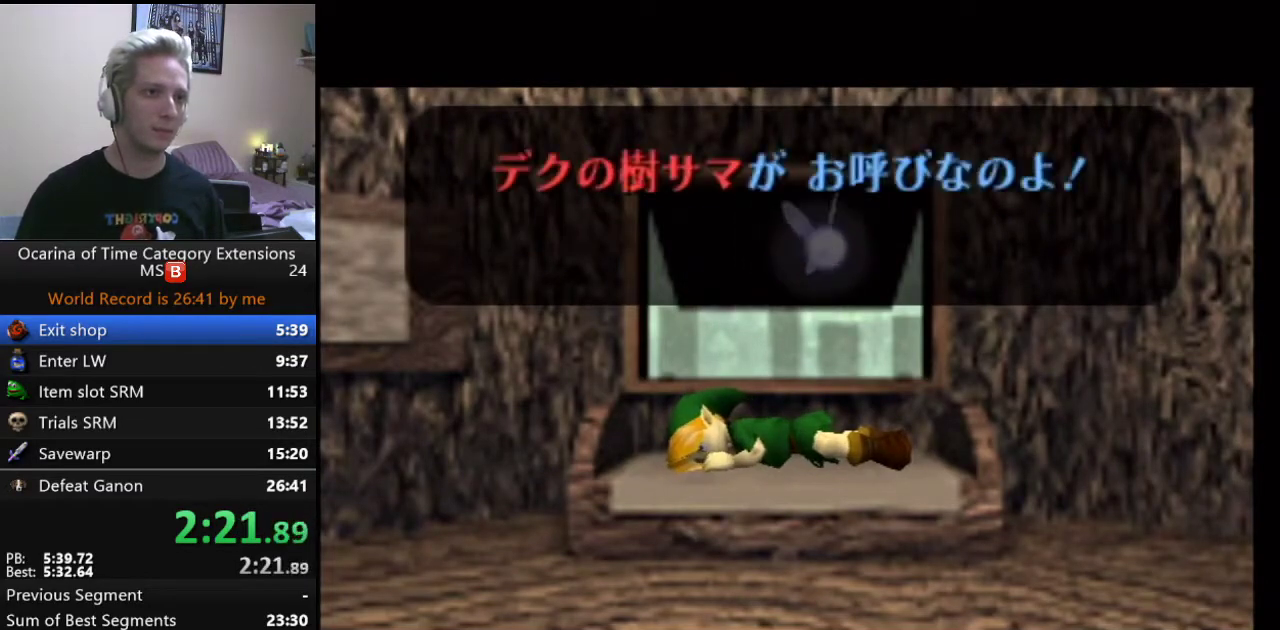
{"buttons": [], "left_stick": "center", "right_stick": "center", "events": [[33, "A", "up"], [117, "B", "up"], [150, "A", "down"], [233, "B", "down"], [400, "A", "up"], [467, "B", "up"]]}
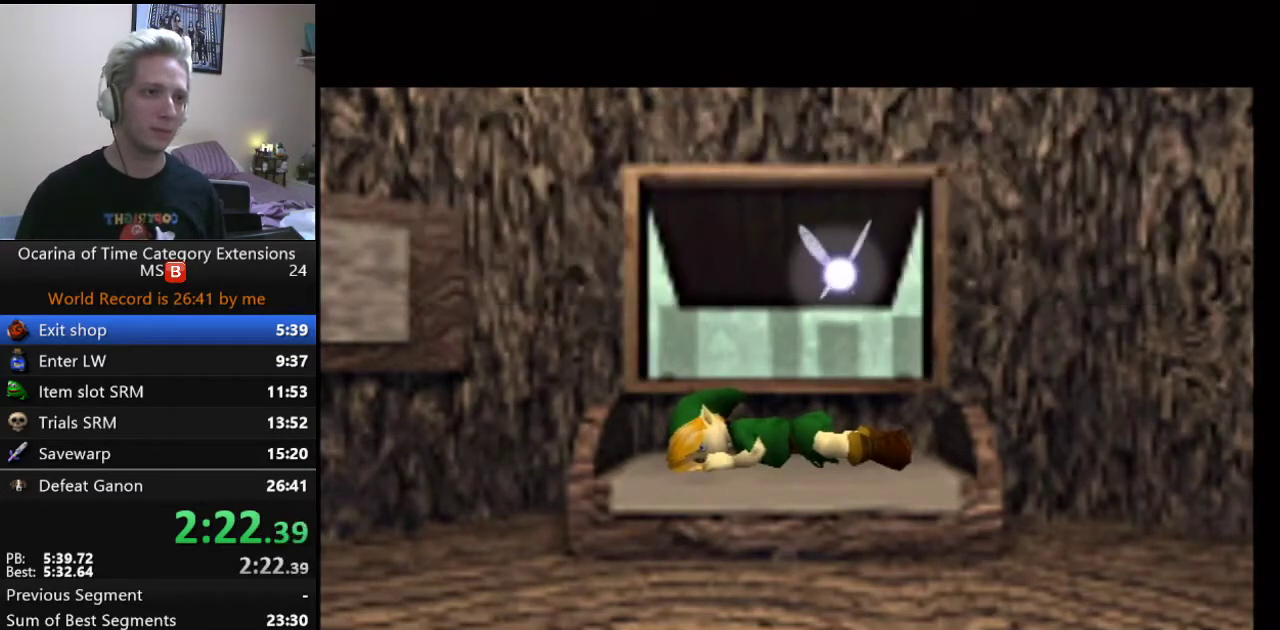
{"buttons": [], "left_stick": "center", "right_stick": "center", "events": []}
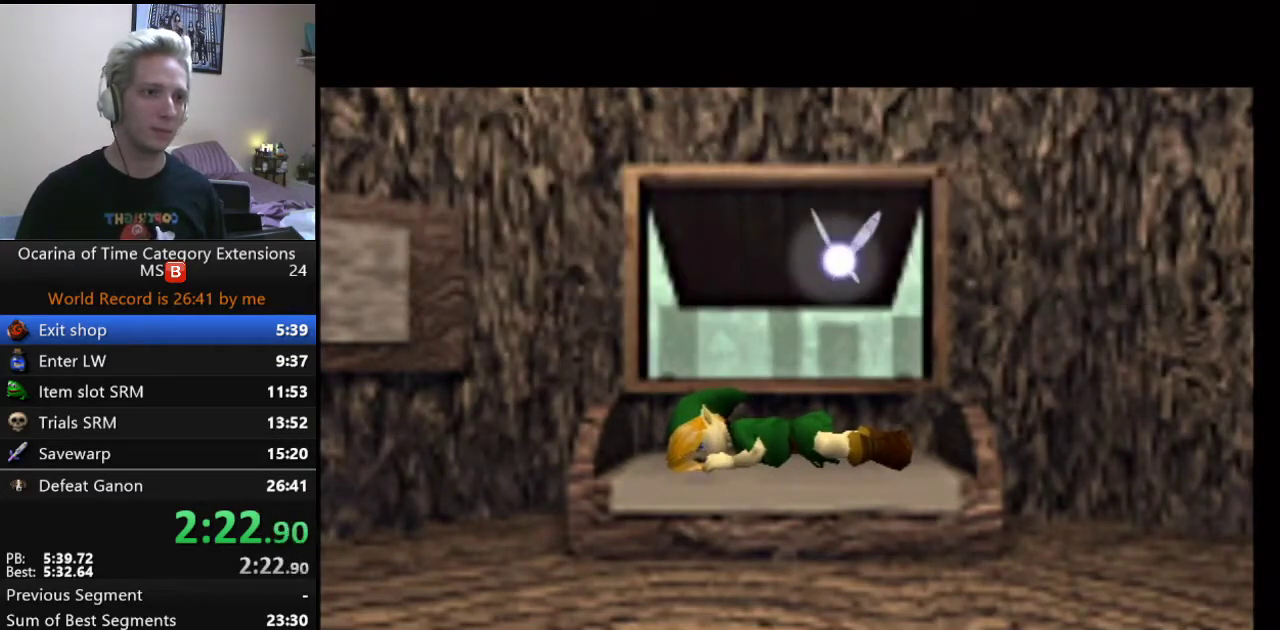
{"buttons": [], "left_stick": "center", "right_stick": "center", "events": []}
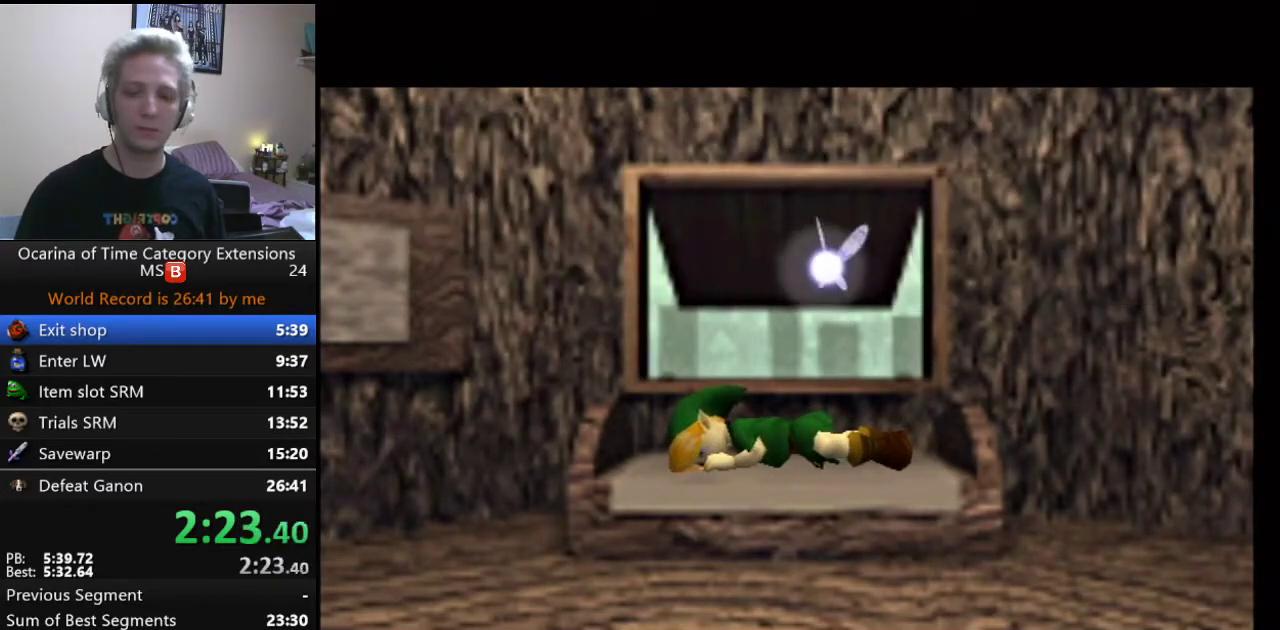
{"buttons": [], "left_stick": "center", "right_stick": "center", "events": []}
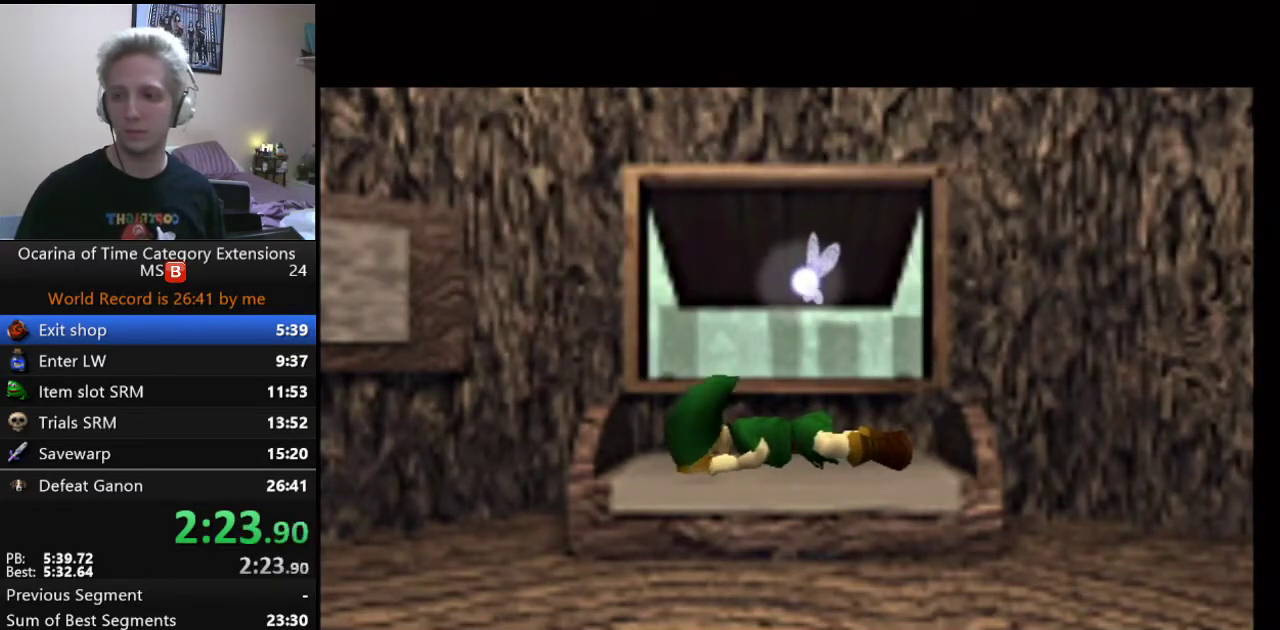
{"buttons": [], "left_stick": "center", "right_stick": "center", "events": []}
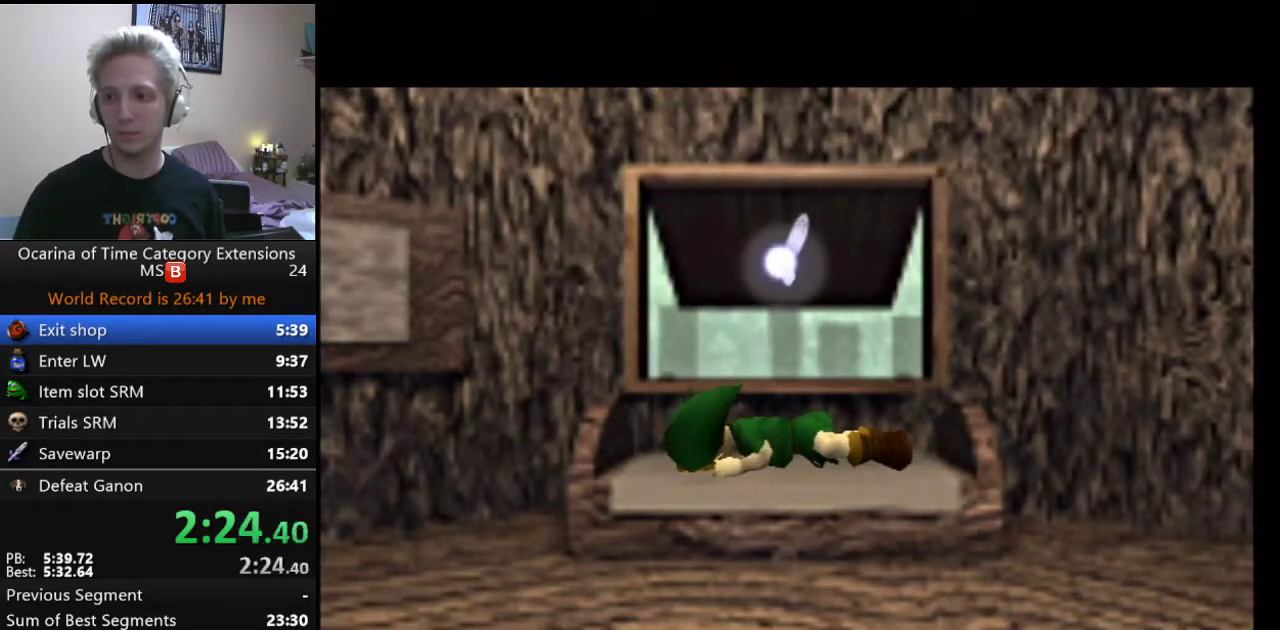
{"buttons": [], "left_stick": "center", "right_stick": "center", "events": []}
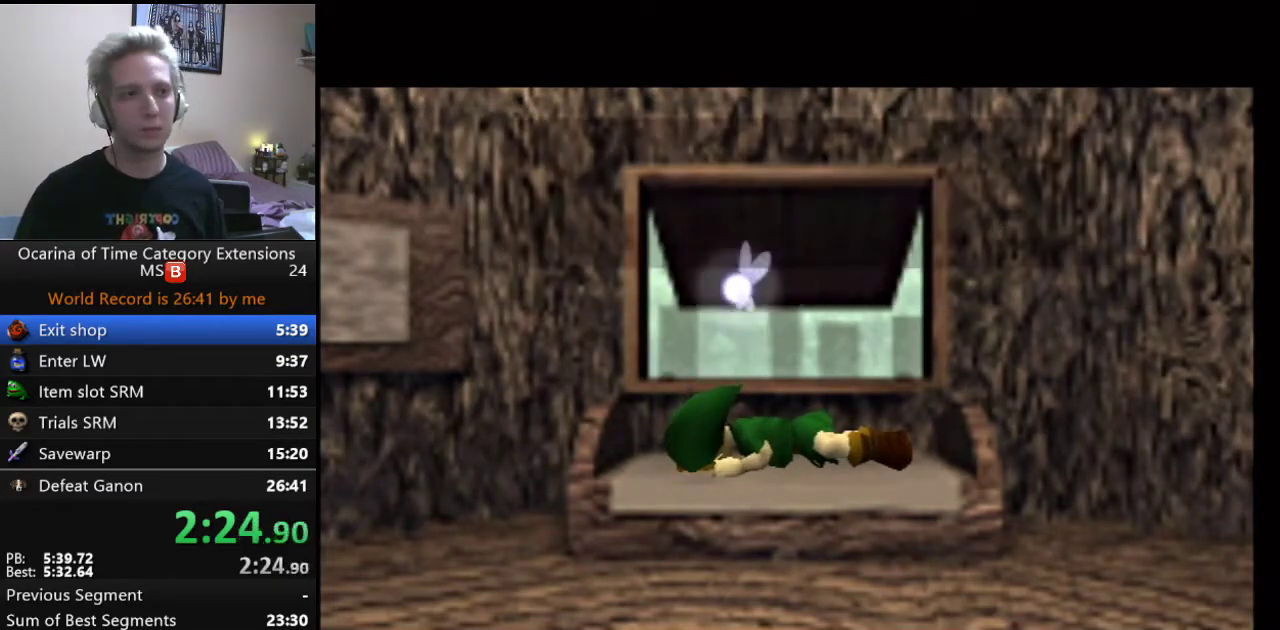
{"buttons": [], "left_stick": "center", "right_stick": "center", "events": [[67, "A", "down"], [100, "B", "down"], [200, "A", "up"], [233, "B", "up"], [350, "A", "down"], [350, "B", "down"], [417, "A", "up"], [417, "B", "up"]]}
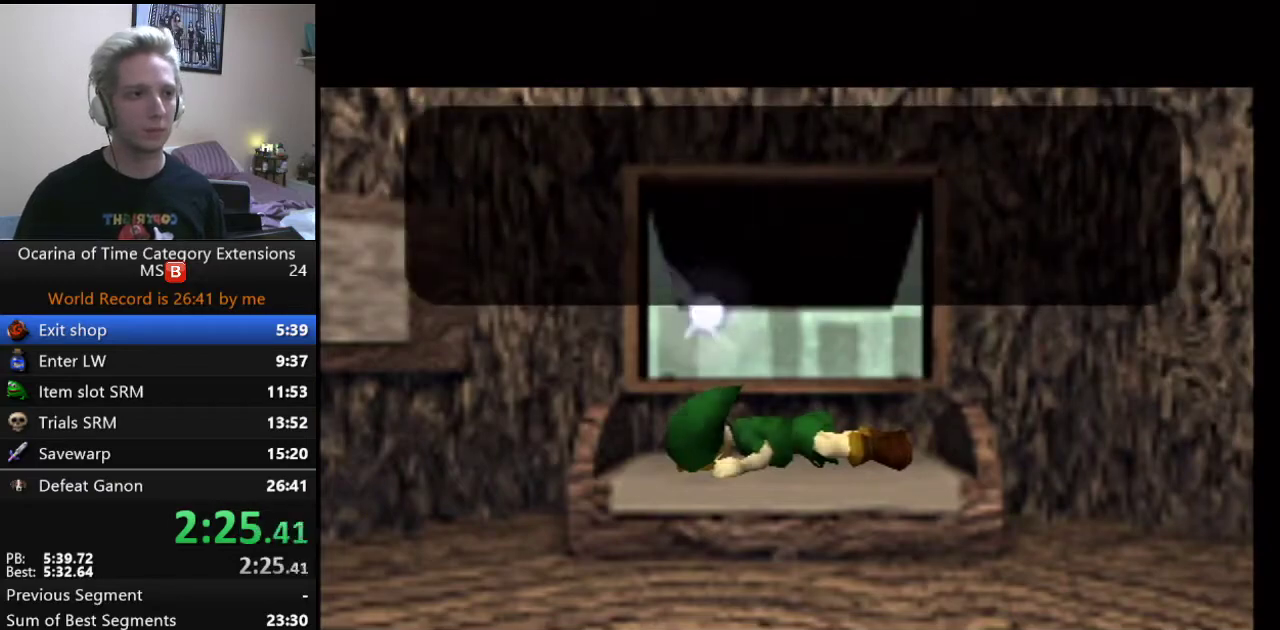
{"buttons": ["A", "B"], "left_stick": "center", "right_stick": "center", "events": [[33, "A", "down"], [33, "B", "down"], [67, "A", "up"], [67, "B", "up"], [133, "A", "down"], [200, "B", "down"], [317, "A", "up"], [317, "B", "up"], [350, "A", "down"], [350, "B", "down"], [417, "A", "up"], [417, "B", "up"], [450, "A", "down"], [483, "B", "down"]]}
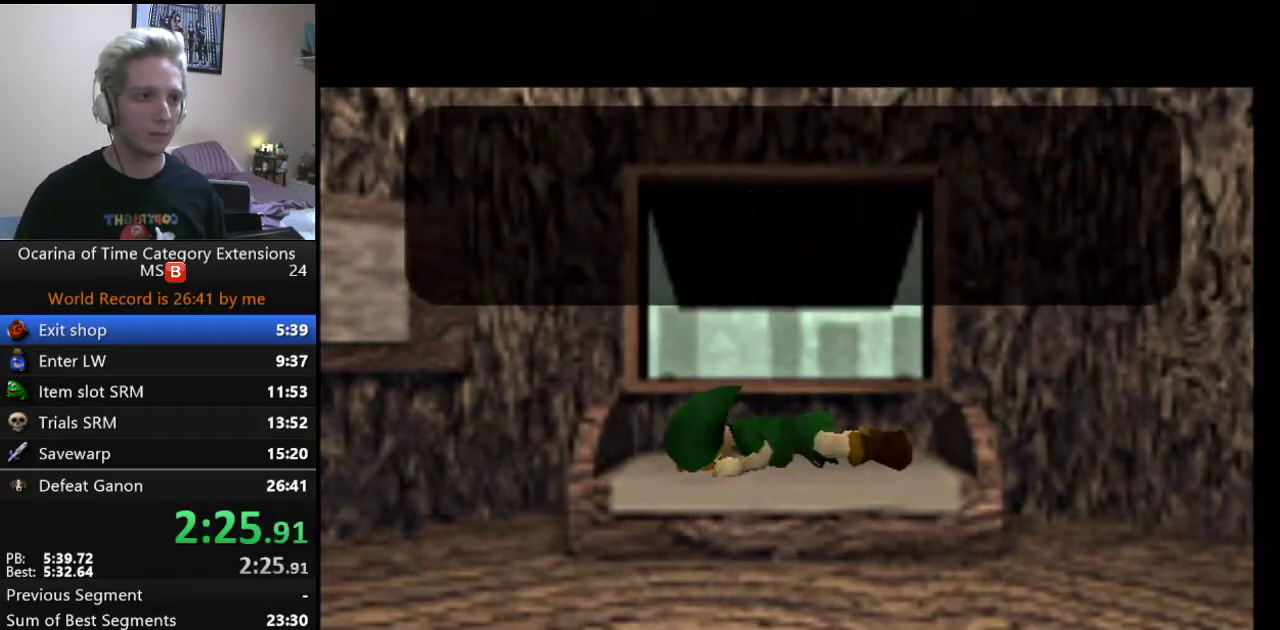
{"buttons": ["B"], "left_stick": "center", "right_stick": "center", "events": [[17, "A", "up"], [17, "B", "up"], [83, "A", "down"], [117, "A", "up"], [133, "A", "down"], [133, "B", "down"], [200, "A", "up"], [200, "B", "up"], [267, "A", "down"], [300, "A", "up"], [417, "B", "down"]]}
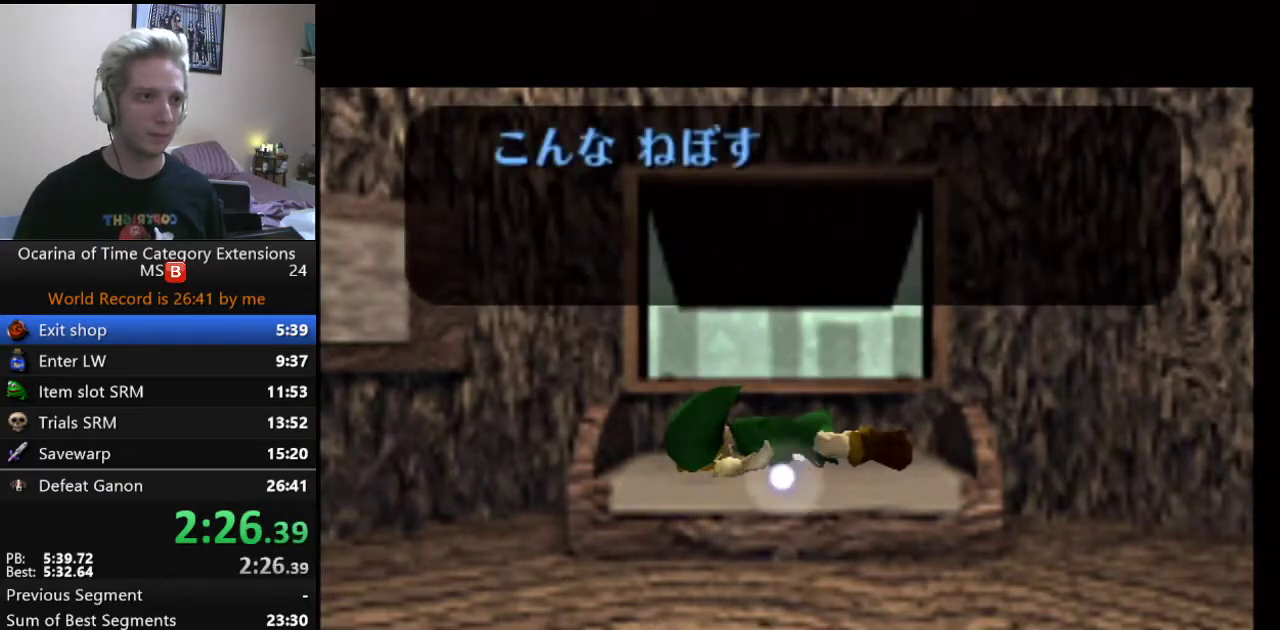
{"buttons": [], "left_stick": "center", "right_stick": "center", "events": [[17, "B", "up"]]}